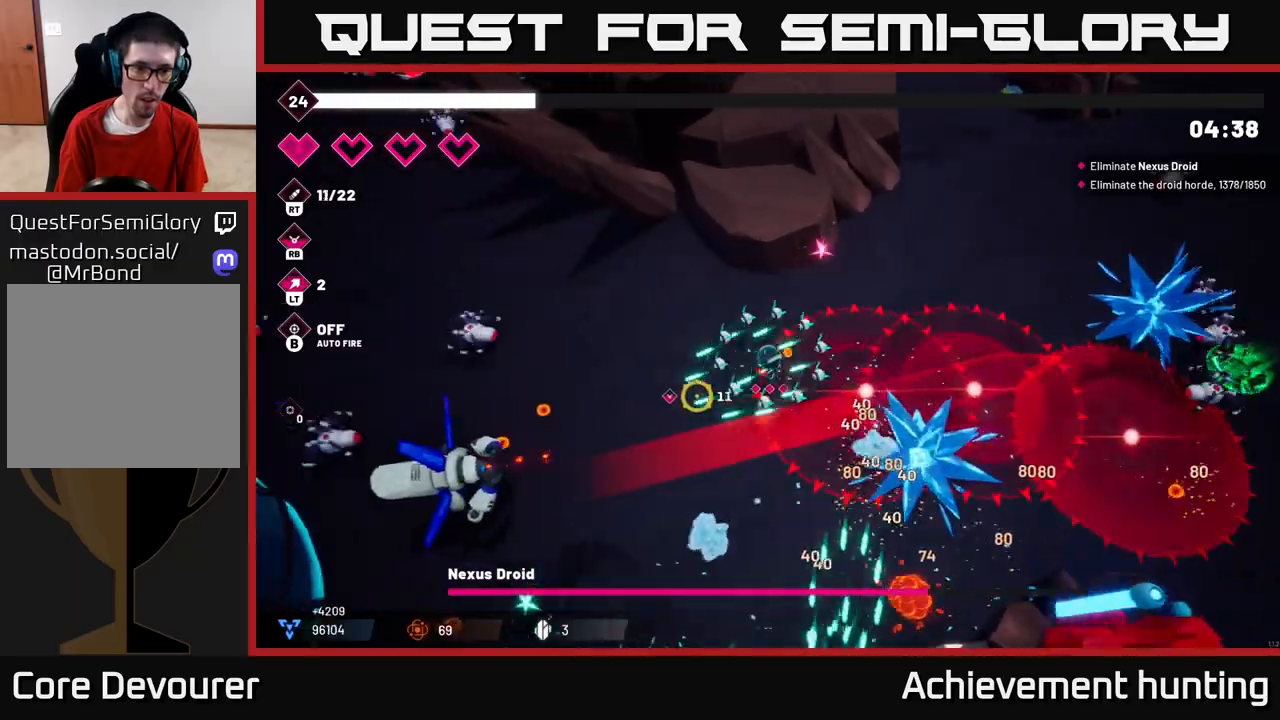
Gameplay with a controller (Xbox layout); each line is a JSON object with the inputs held at the frame after it. "events" lists button and stick changes between this image and that frame as [ms after this image, input, new state], when the widget could be followed in between.
{"buttons": ["R2"], "left_stick": "up", "right_stick": "down-left", "events": [[150, "left_stick", "up-left"], [283, "left_stick", "up"]]}
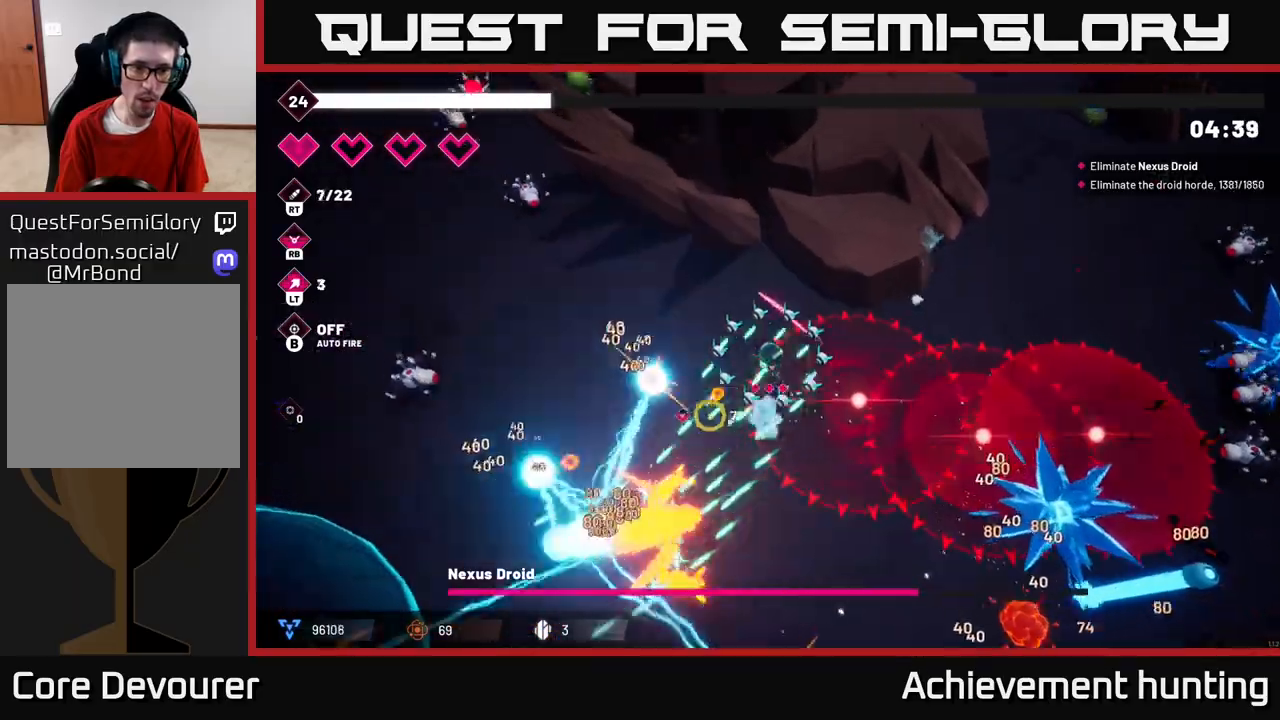
{"buttons": ["R2"], "left_stick": "left", "right_stick": "down-left", "events": [[100, "left_stick", "up-left"], [250, "left_stick", "left"]]}
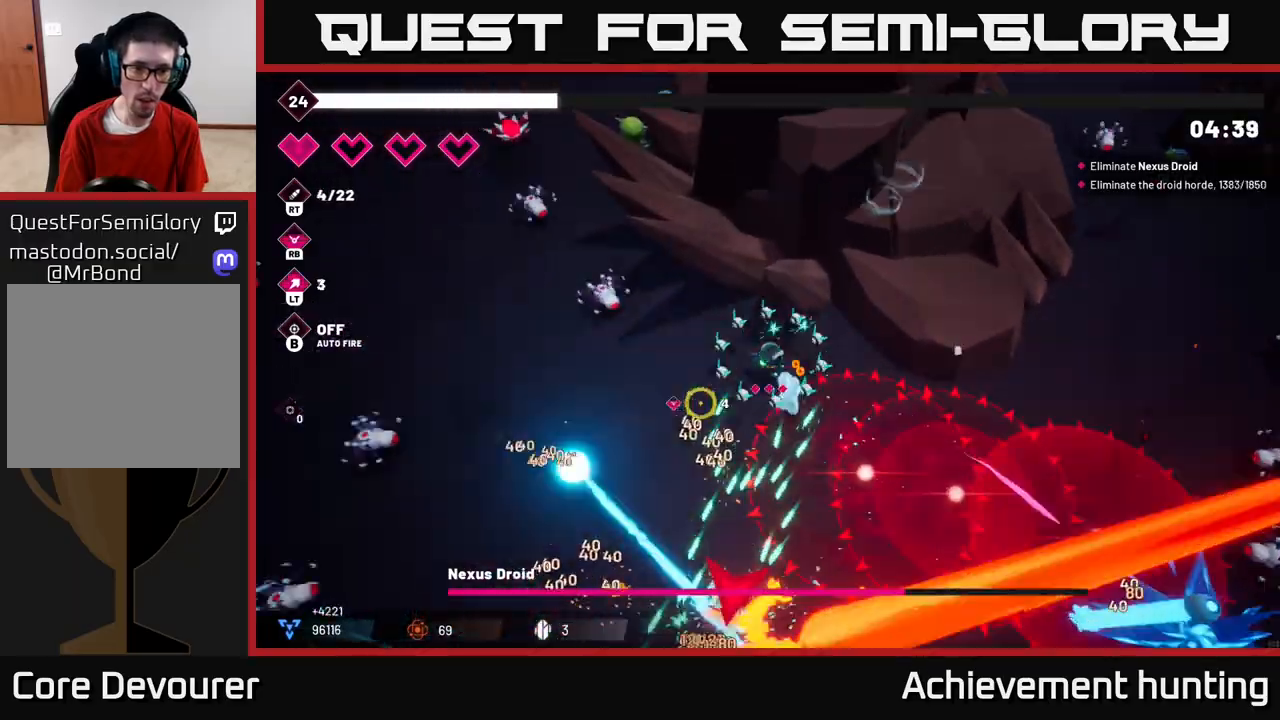
{"buttons": ["R2"], "left_stick": "down-left", "right_stick": "down-left", "events": [[150, "left_stick", "down-left"]]}
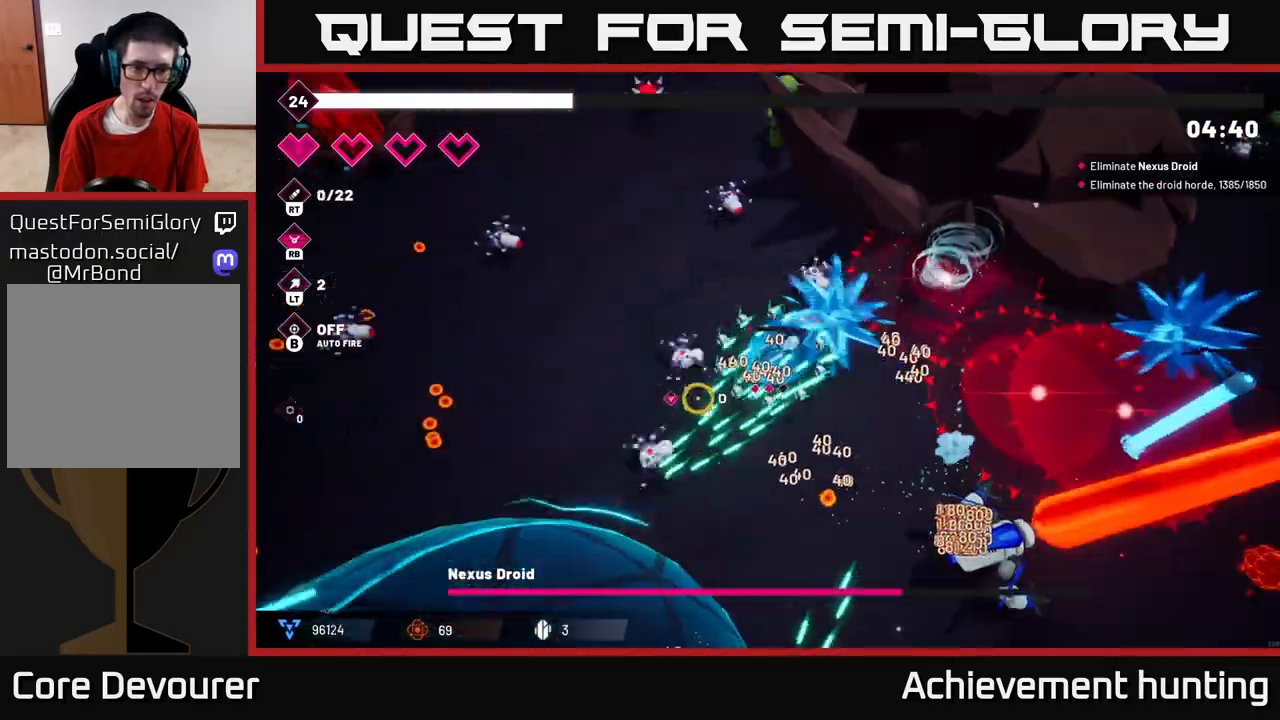
{"buttons": [], "left_stick": "left", "right_stick": "right", "events": [[33, "right_stick", "left"], [200, "R2", "up"], [233, "L2", "down"], [267, "left_stick", "left"], [350, "right_stick", "up"], [367, "L2", "up"], [400, "right_stick", "right"]]}
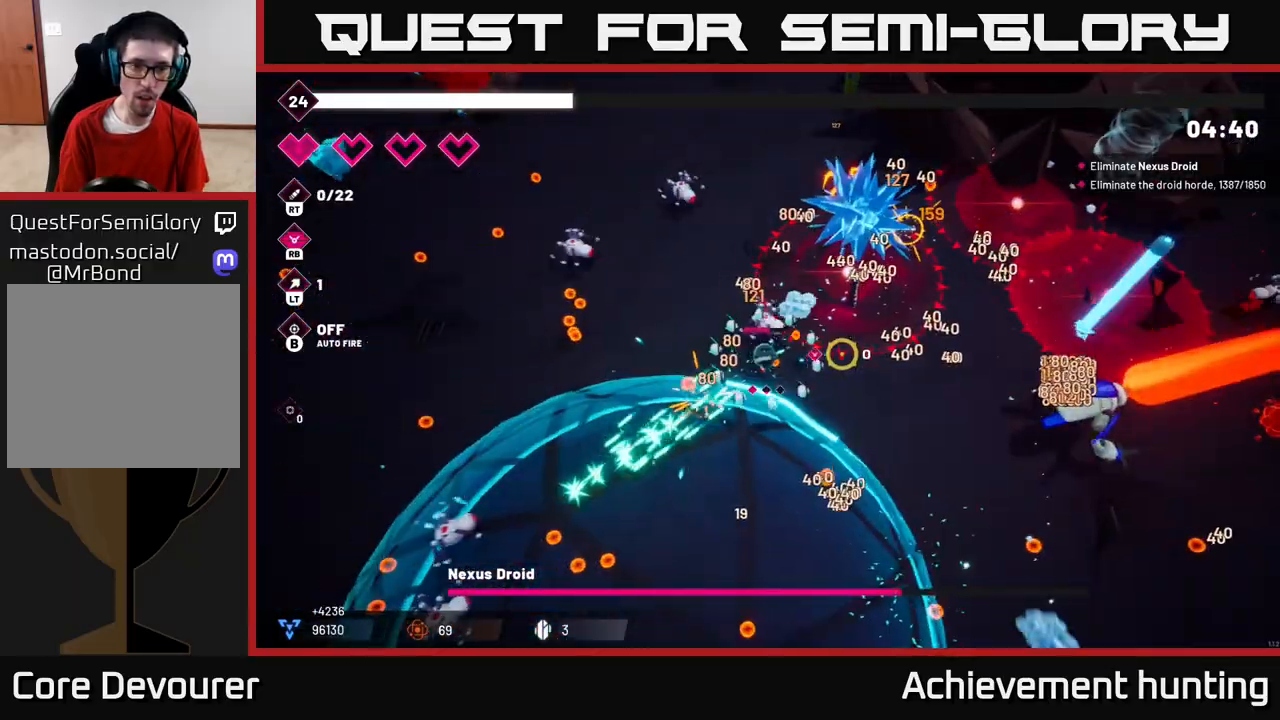
{"buttons": [], "left_stick": "left", "right_stick": "right", "events": [[150, "right_stick", "up-right"], [283, "R1", "down"], [367, "R1", "up"], [450, "right_stick", "right"]]}
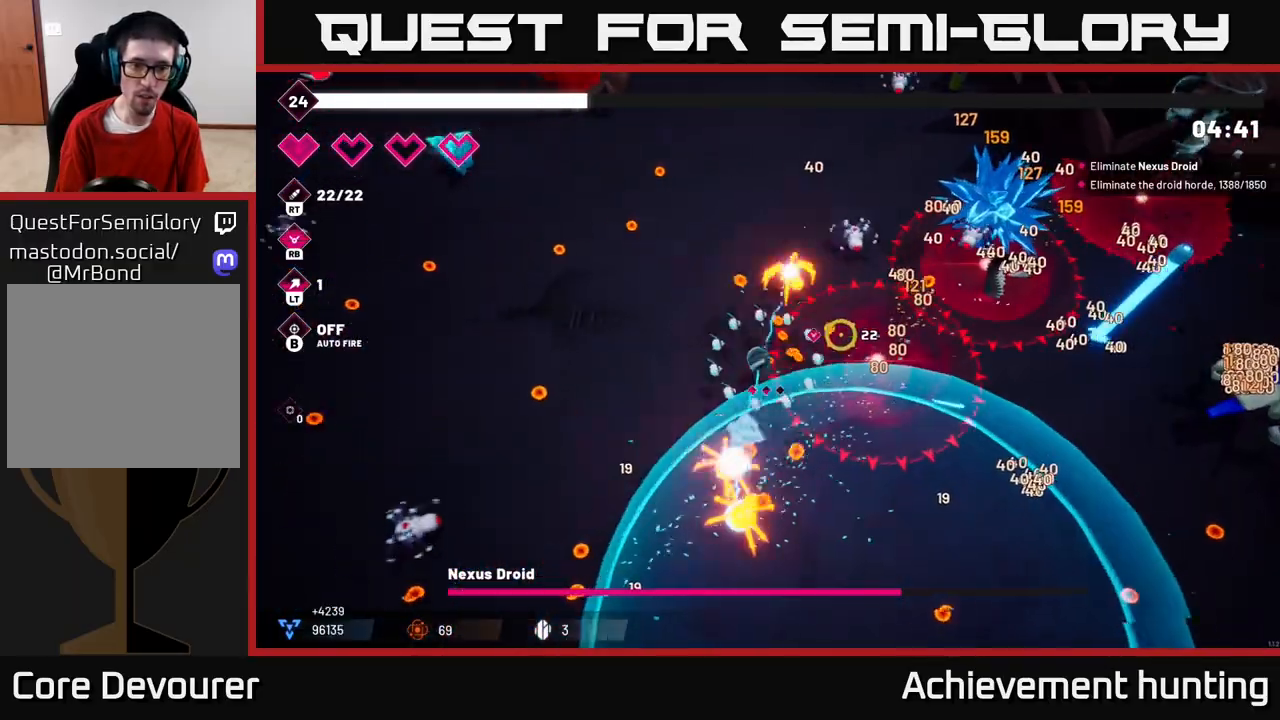
{"buttons": [], "left_stick": "left", "right_stick": "down", "events": [[167, "right_stick", "down-right"], [467, "right_stick", "down"]]}
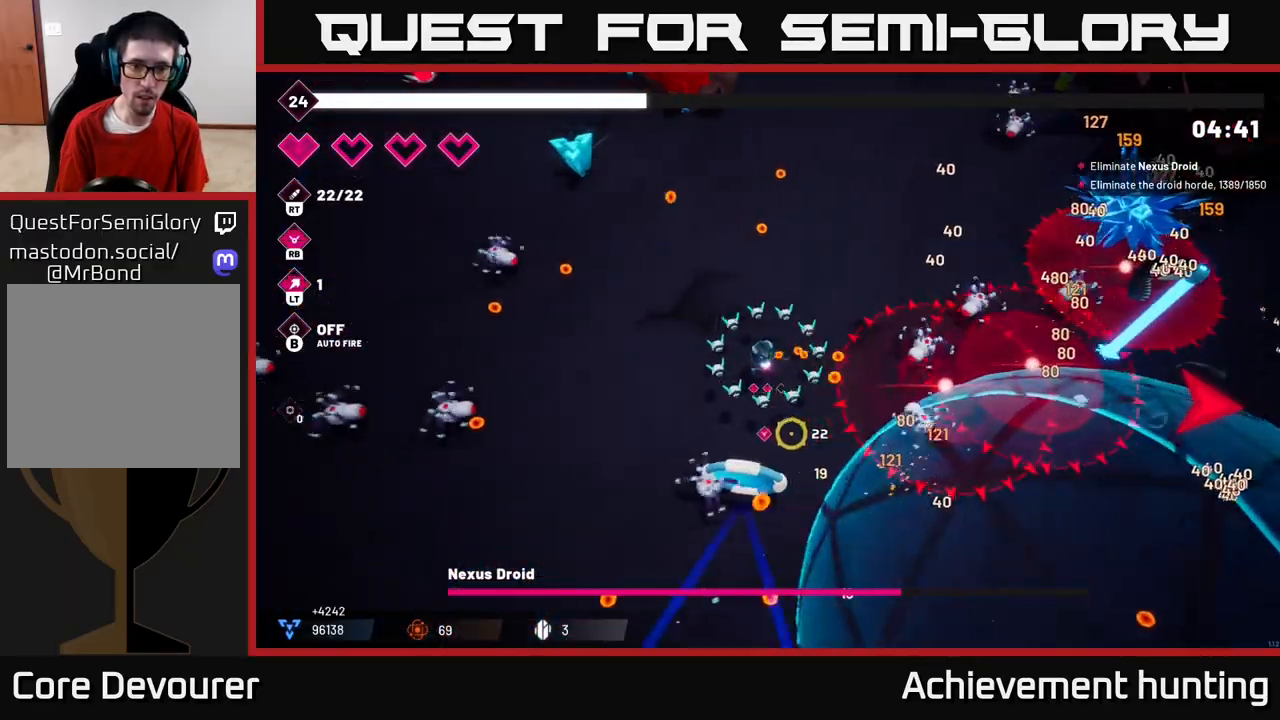
{"buttons": ["R2"], "left_stick": "down", "right_stick": "up-right", "events": [[83, "R2", "down"], [83, "left_stick", "down-left"], [233, "left_stick", "down"], [250, "right_stick", "right"], [333, "right_stick", "up-right"]]}
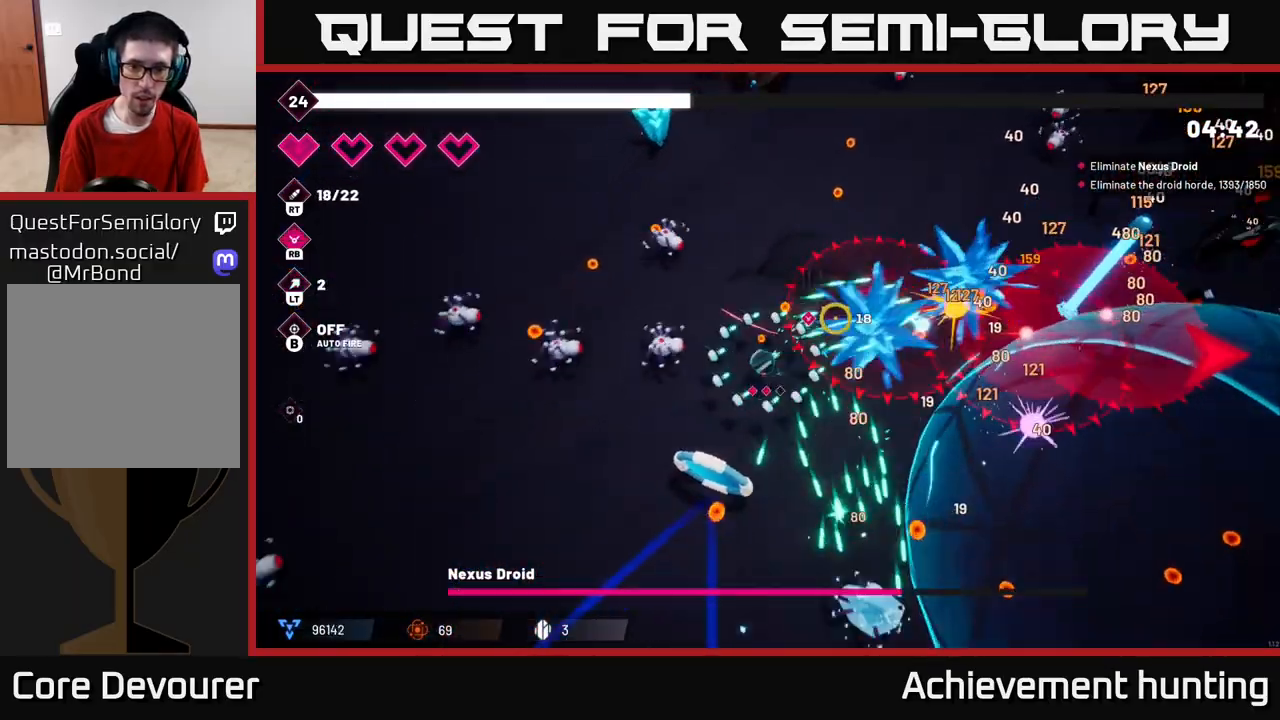
{"buttons": [], "left_stick": "down-right", "right_stick": "right", "events": [[50, "right_stick", "right"], [217, "right_stick", "down-right"], [367, "left_stick", "down-right"], [467, "R2", "up"], [467, "right_stick", "right"]]}
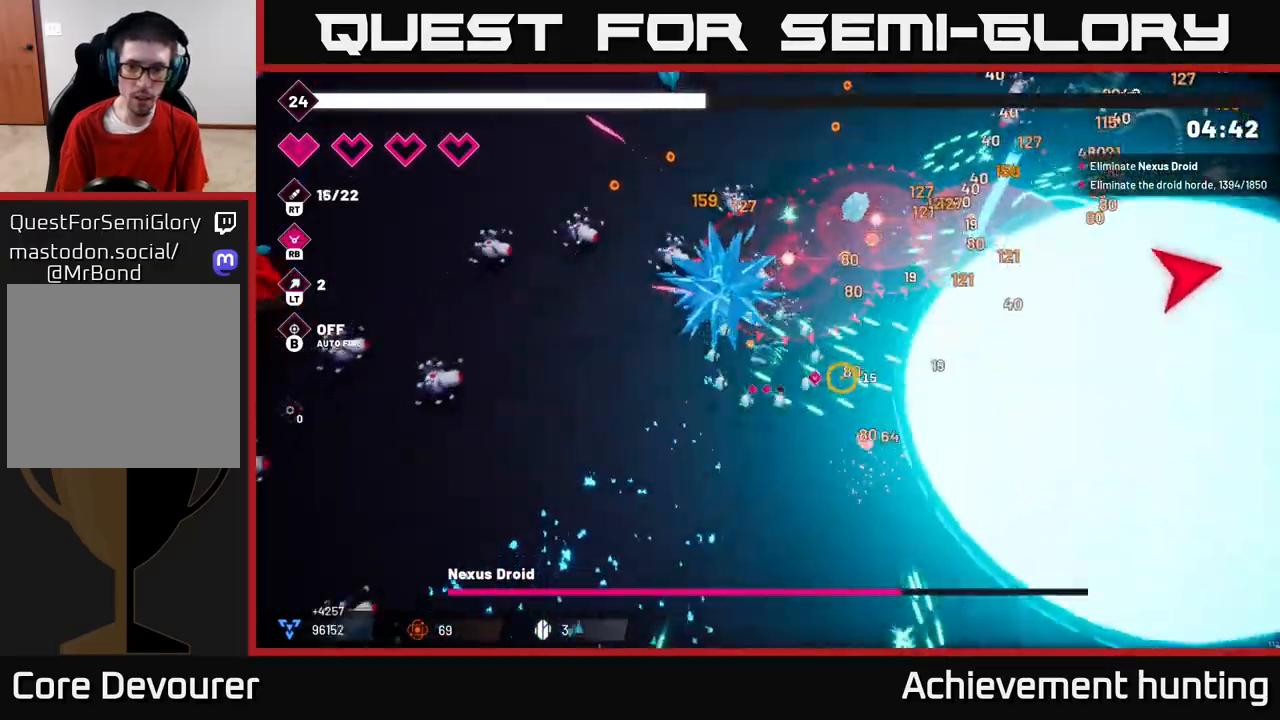
{"buttons": [], "left_stick": "right", "right_stick": "up-right", "events": [[67, "right_stick", "up-right"], [117, "left_stick", "right"]]}
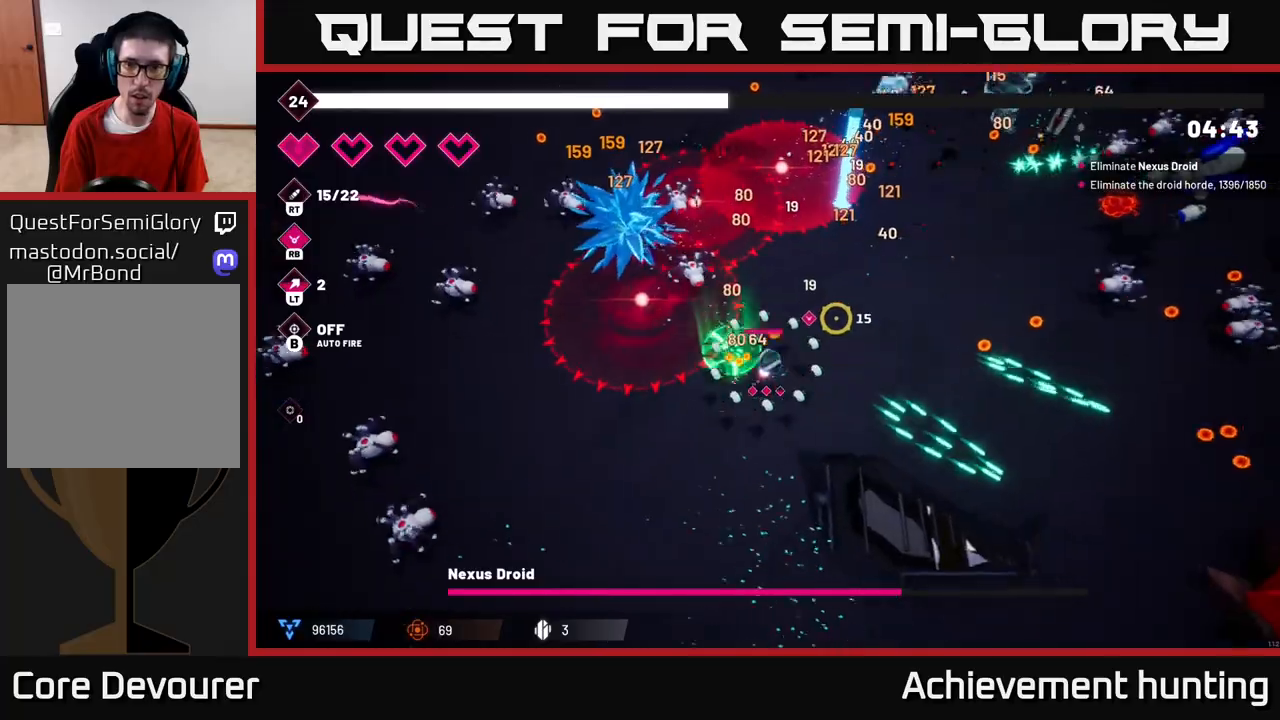
{"buttons": ["R2"], "left_stick": "right", "right_stick": "up-right", "events": [[283, "R1", "down"], [383, "R1", "up"], [500, "R2", "down"]]}
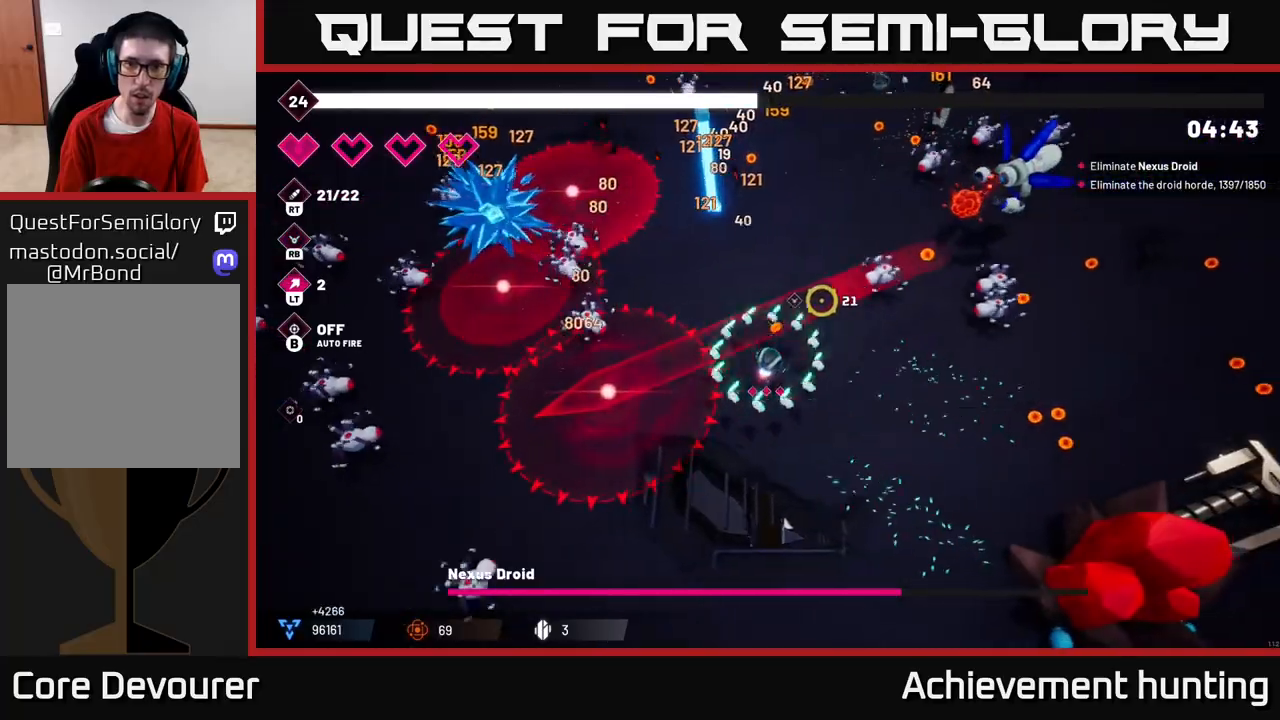
{"buttons": ["R2"], "left_stick": "right", "right_stick": "up-right", "events": []}
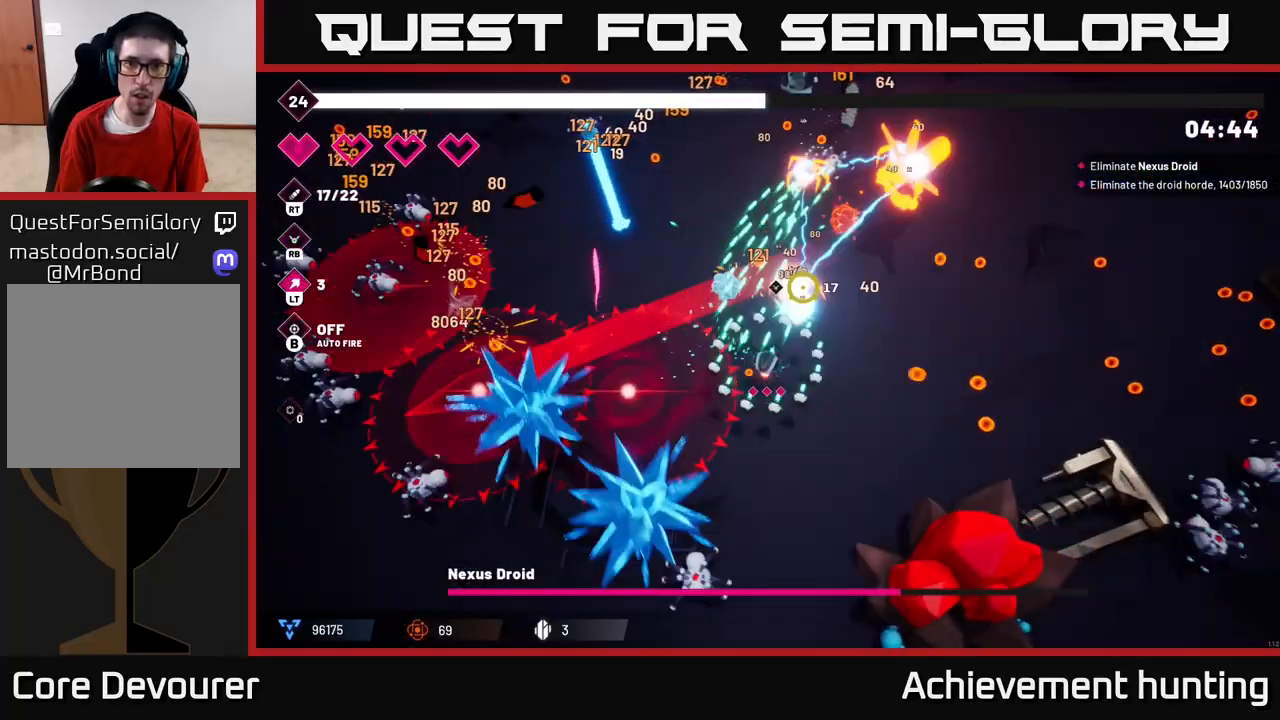
{"buttons": ["R2"], "left_stick": "up-right", "right_stick": "up", "events": [[117, "left_stick", "up-right"], [183, "right_stick", "up"]]}
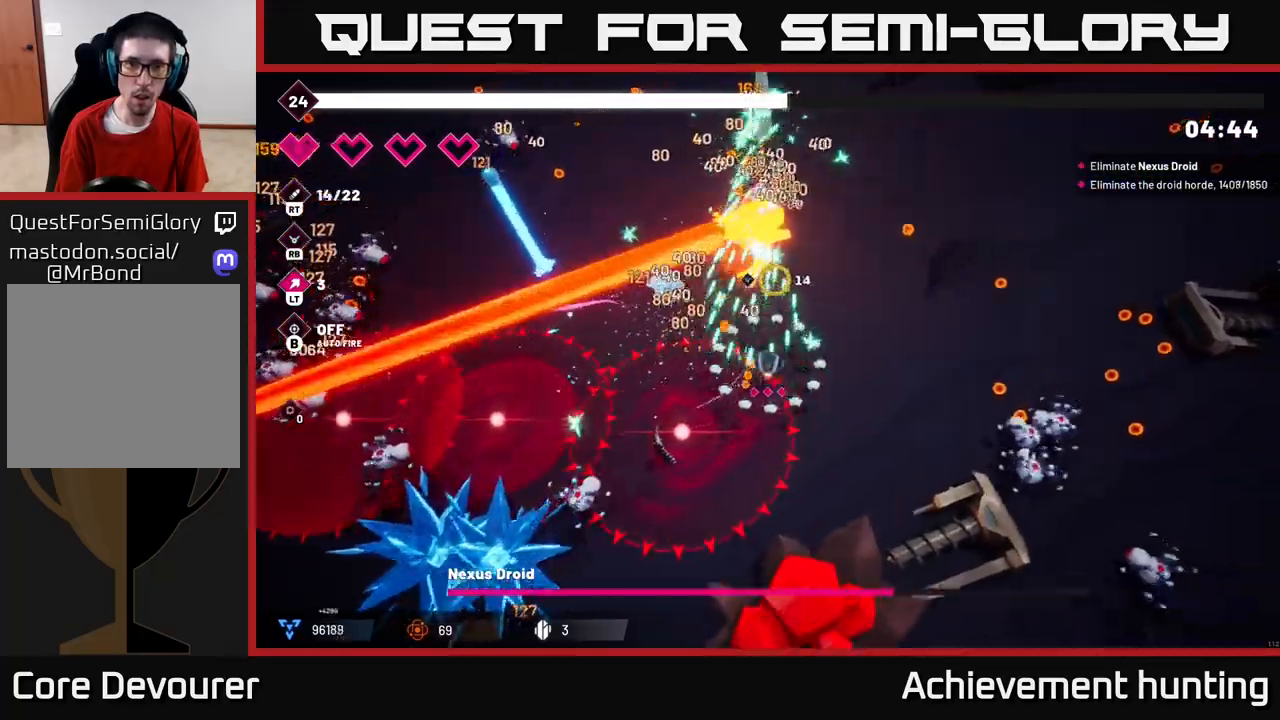
{"buttons": ["R2"], "left_stick": "up-right", "right_stick": "left", "events": [[300, "right_stick", "up-left"], [467, "right_stick", "left"]]}
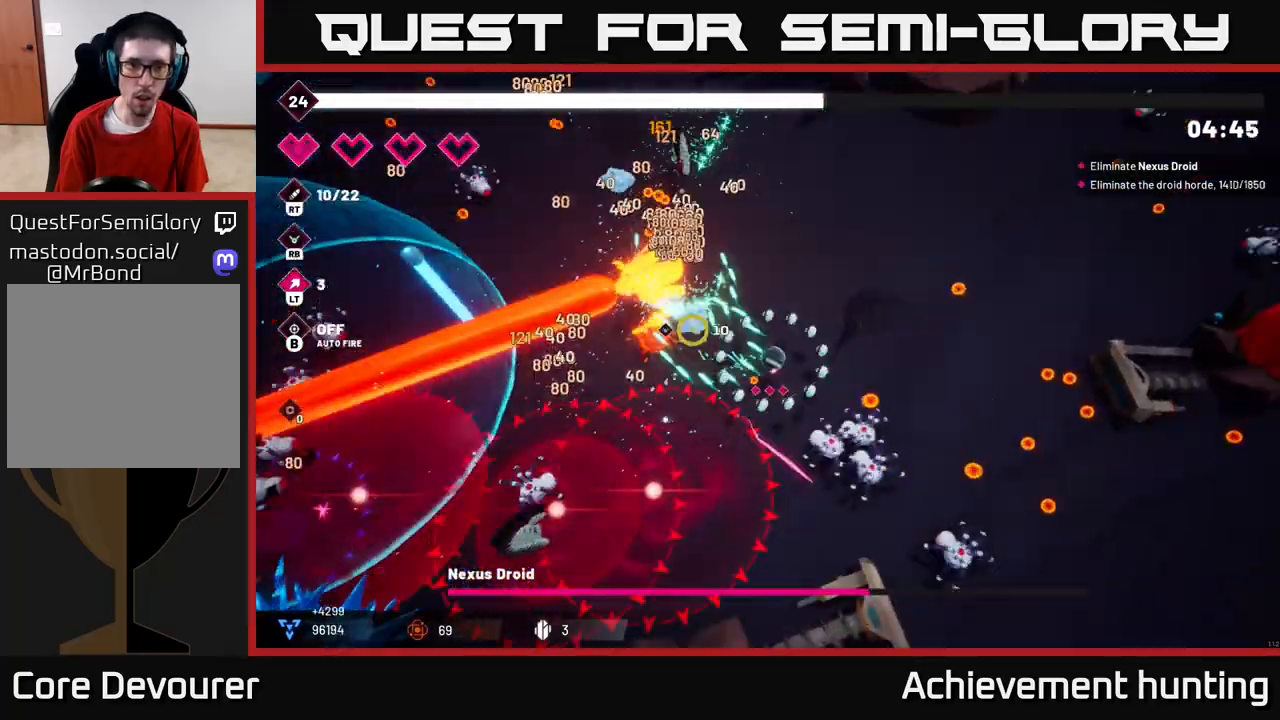
{"buttons": ["R2"], "left_stick": "up-left", "right_stick": "left", "events": [[300, "left_stick", "up"], [417, "left_stick", "up-left"]]}
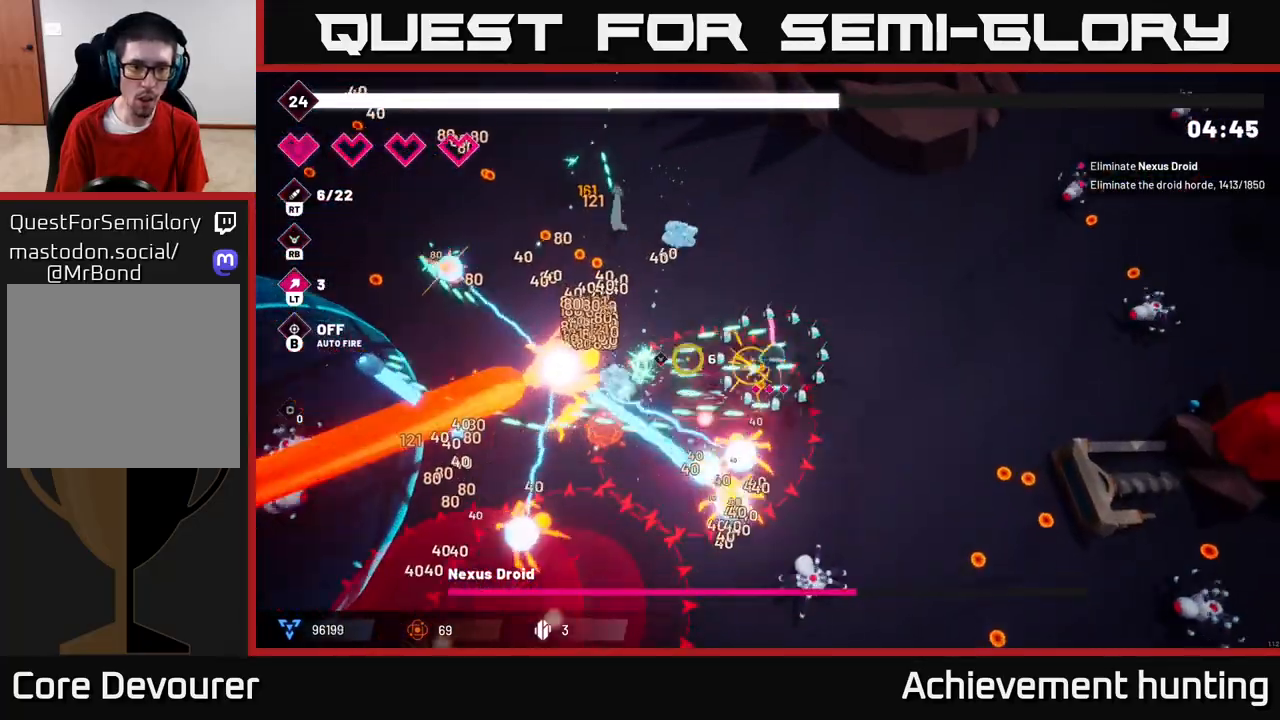
{"buttons": ["R2"], "left_stick": "up-left", "right_stick": "down-left", "events": [[183, "right_stick", "down-left"]]}
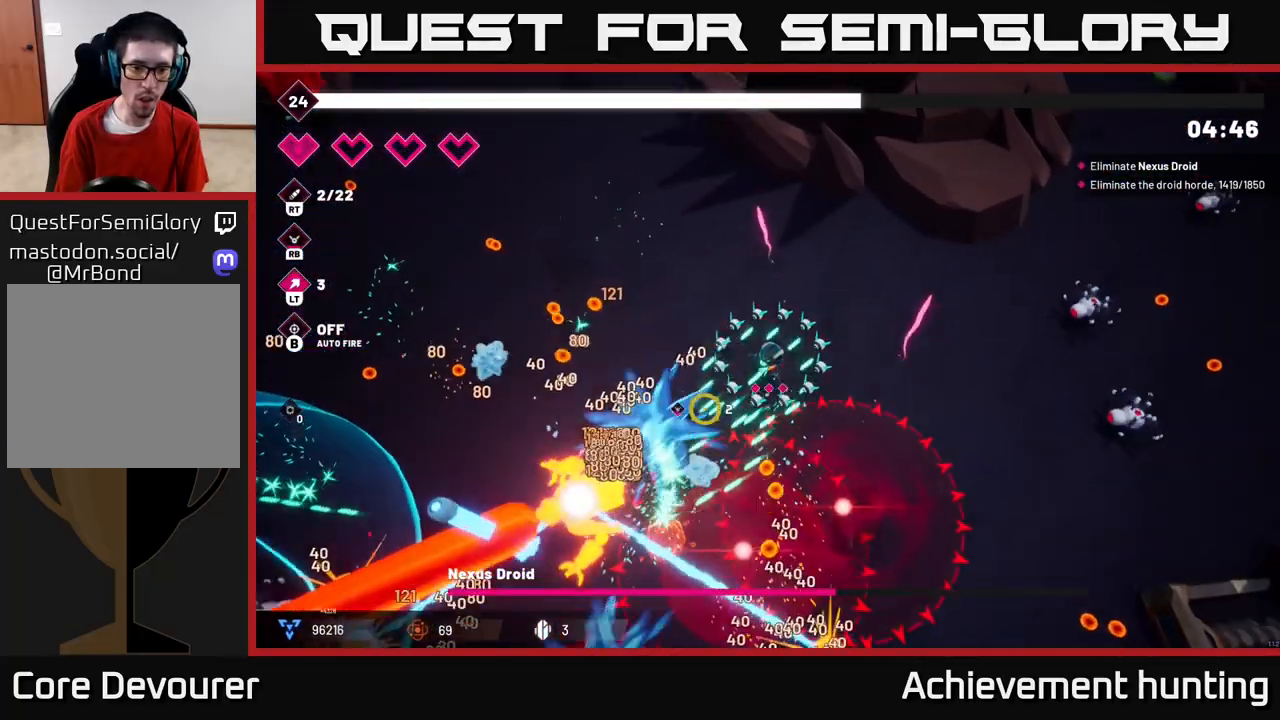
{"buttons": ["R2"], "left_stick": "center", "right_stick": "down-left", "events": [[467, "left_stick", "center"]]}
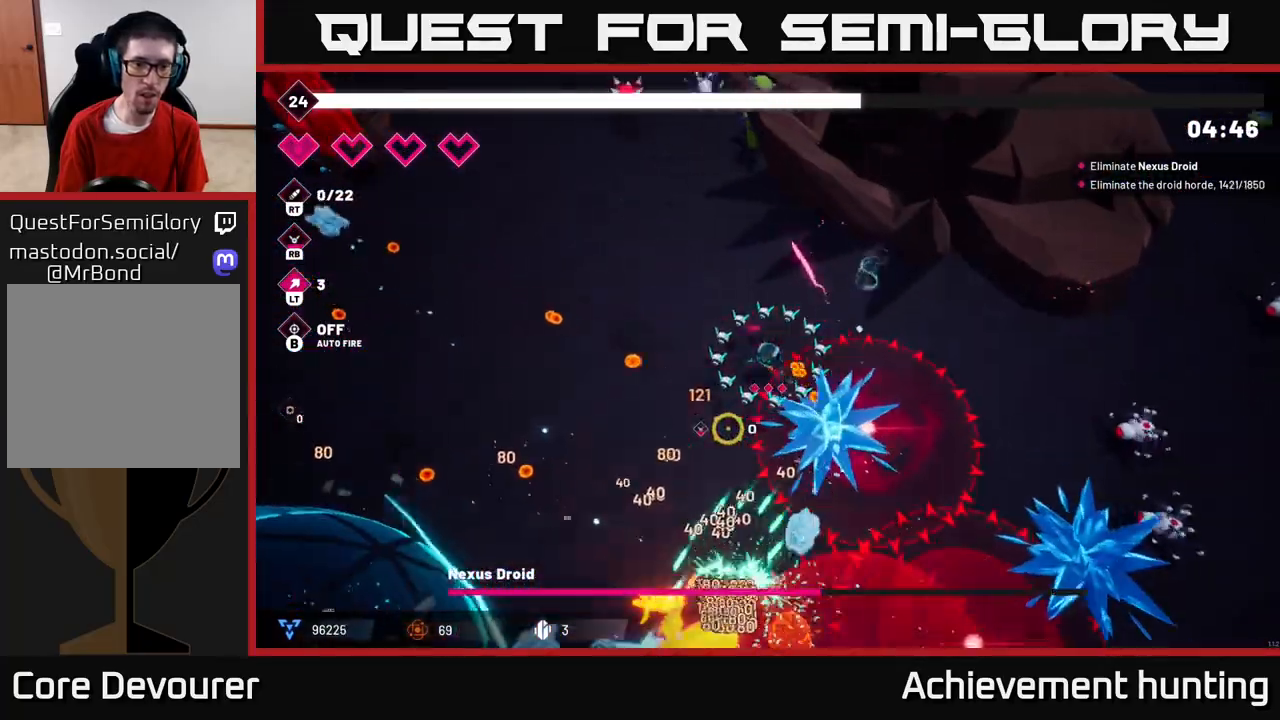
{"buttons": [], "left_stick": "up-left", "right_stick": "up-left", "events": [[83, "left_stick", "left"], [317, "R2", "up"], [417, "left_stick", "up-left"], [500, "right_stick", "up-left"]]}
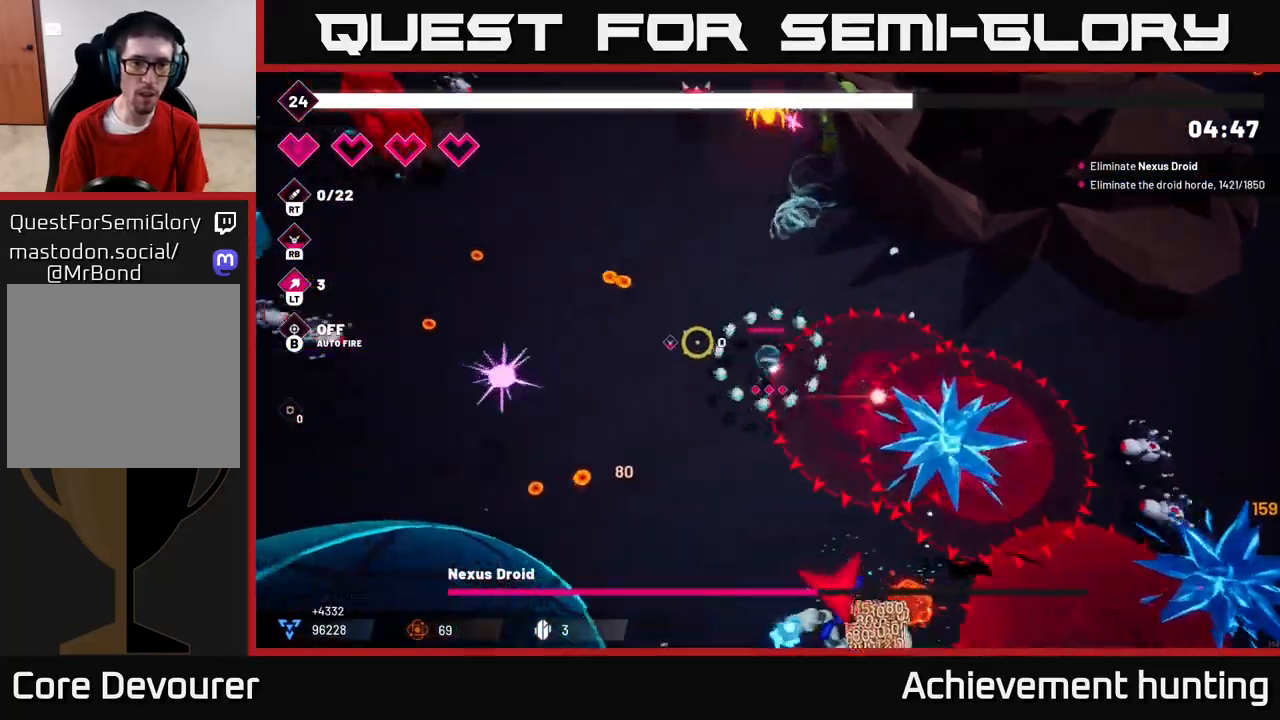
{"buttons": [], "left_stick": "left", "right_stick": "left", "events": [[100, "right_stick", "center"], [300, "left_stick", "left"], [350, "right_stick", "left"]]}
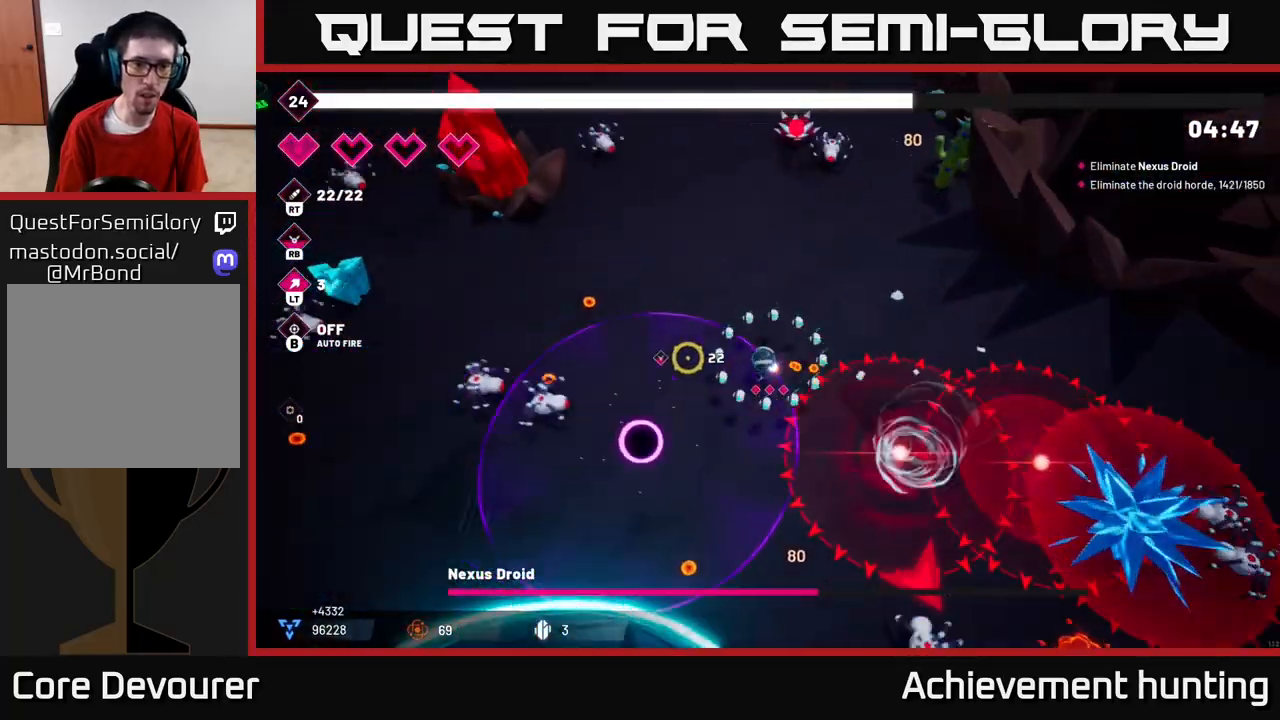
{"buttons": [], "left_stick": "left", "right_stick": "left", "events": [[17, "left_stick", "up-left"], [67, "R2", "down"], [333, "left_stick", "left"], [367, "R2", "up"]]}
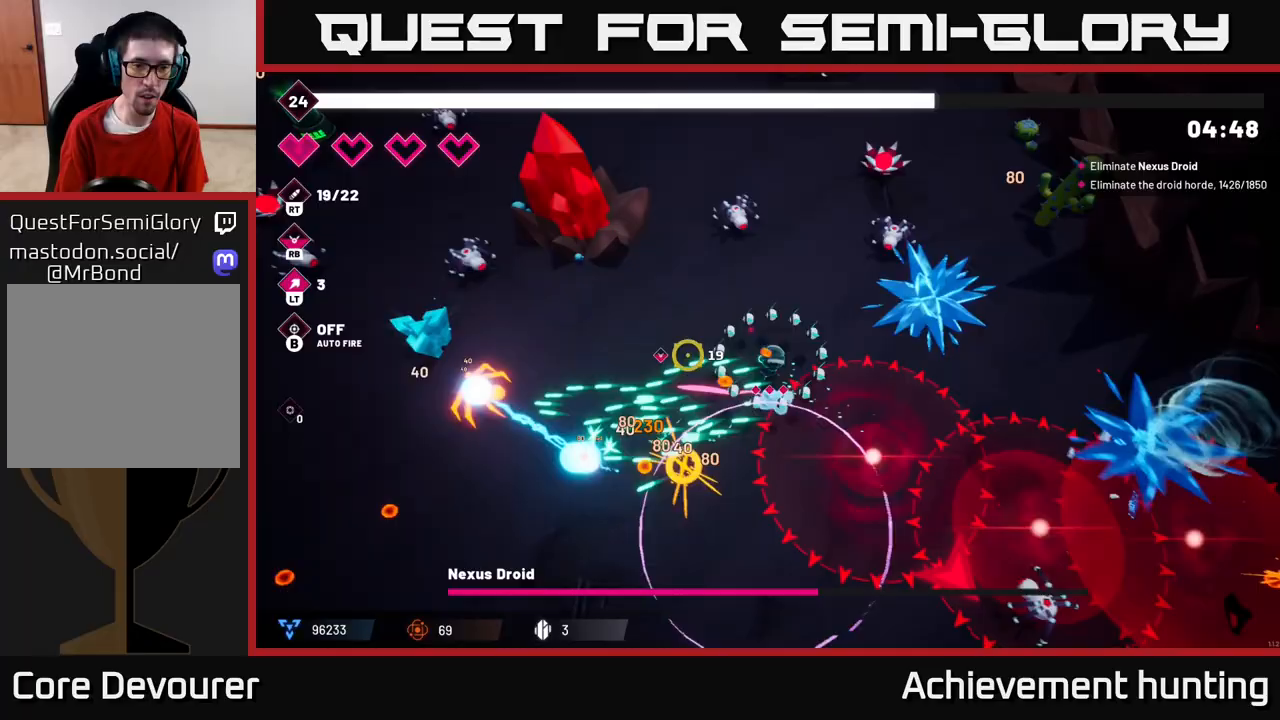
{"buttons": ["R2"], "left_stick": "down-left", "right_stick": "left", "events": [[17, "R2", "down"], [200, "left_stick", "down-left"]]}
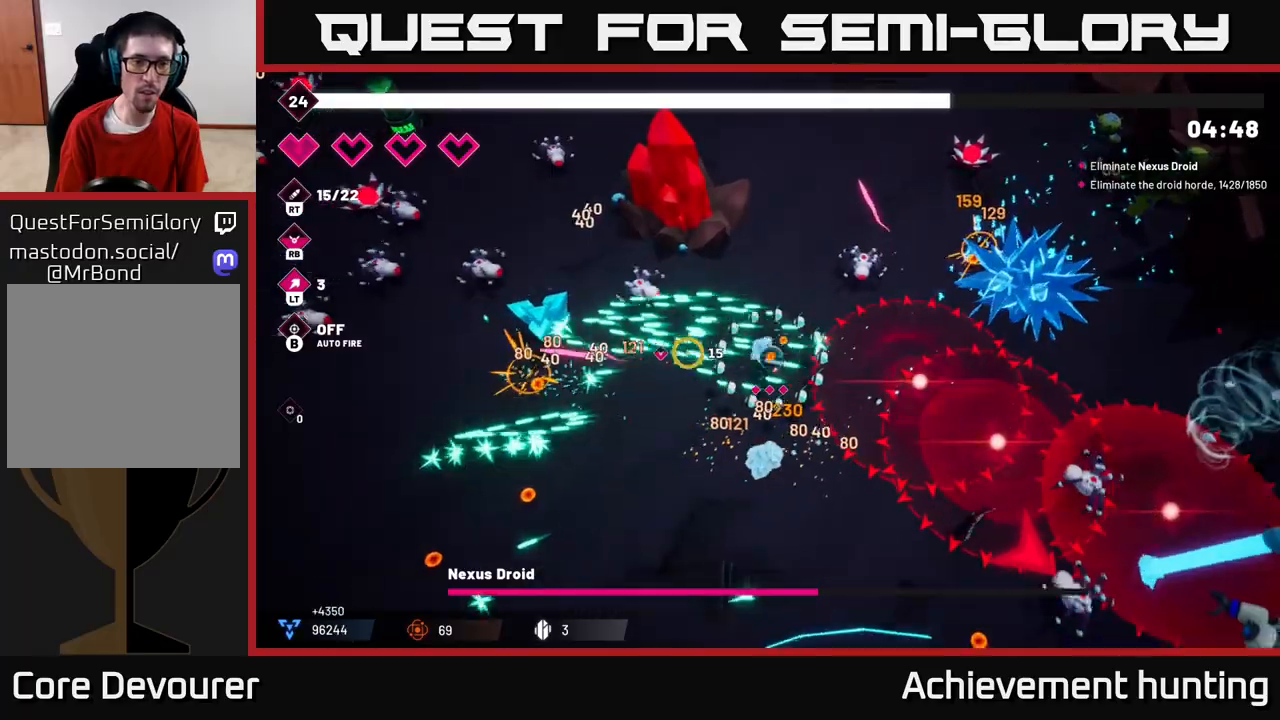
{"buttons": [], "left_stick": "down-left", "right_stick": "right", "events": [[50, "R2", "up"], [167, "right_stick", "down-right"], [500, "right_stick", "right"]]}
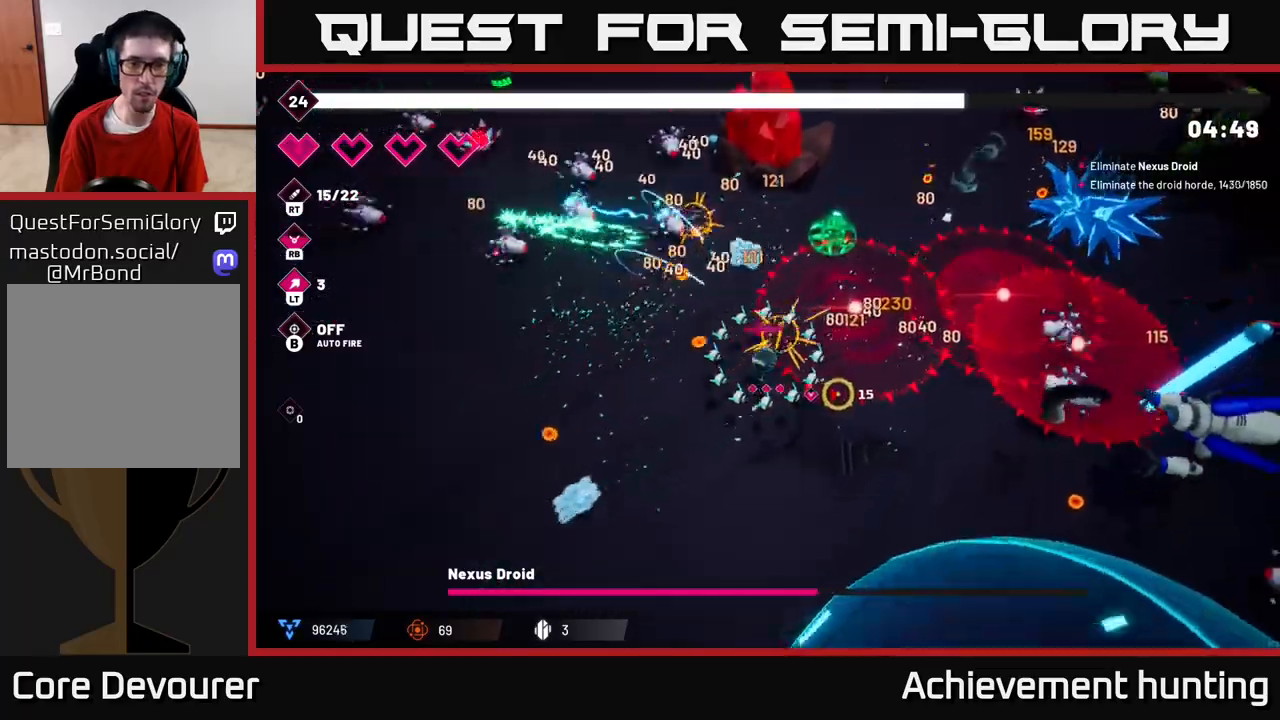
{"buttons": ["R2"], "left_stick": "down", "right_stick": "right", "events": [[200, "R2", "down"], [200, "left_stick", "down"]]}
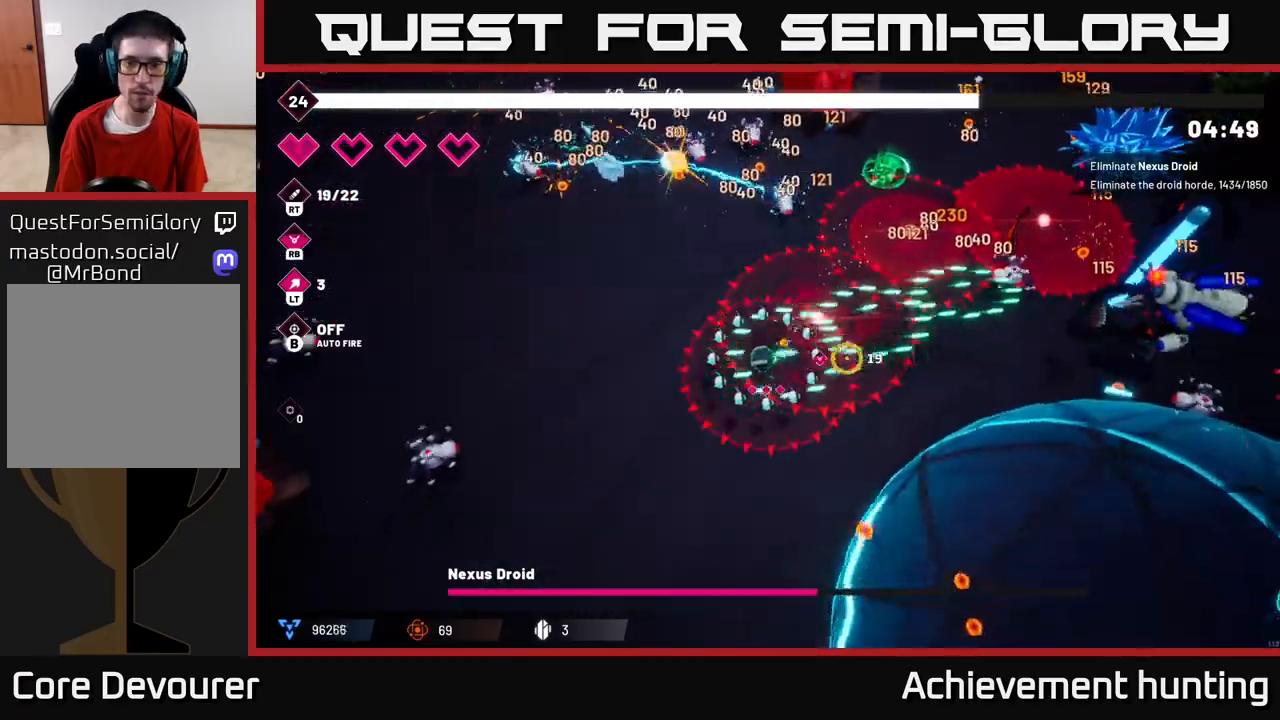
{"buttons": ["R2"], "left_stick": "down", "right_stick": "right", "events": []}
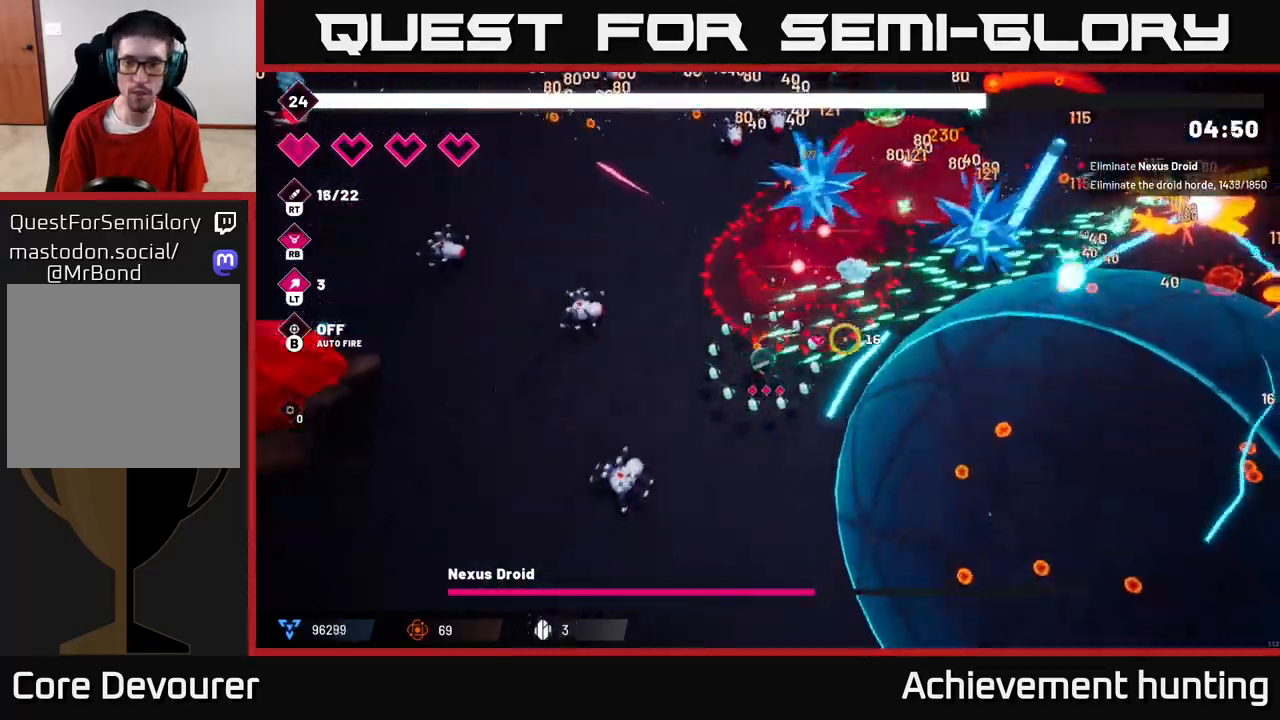
{"buttons": ["R2"], "left_stick": "down-right", "right_stick": "up-right", "events": [[67, "left_stick", "down-right"], [117, "right_stick", "up-right"], [433, "R2", "up"], [483, "R2", "down"]]}
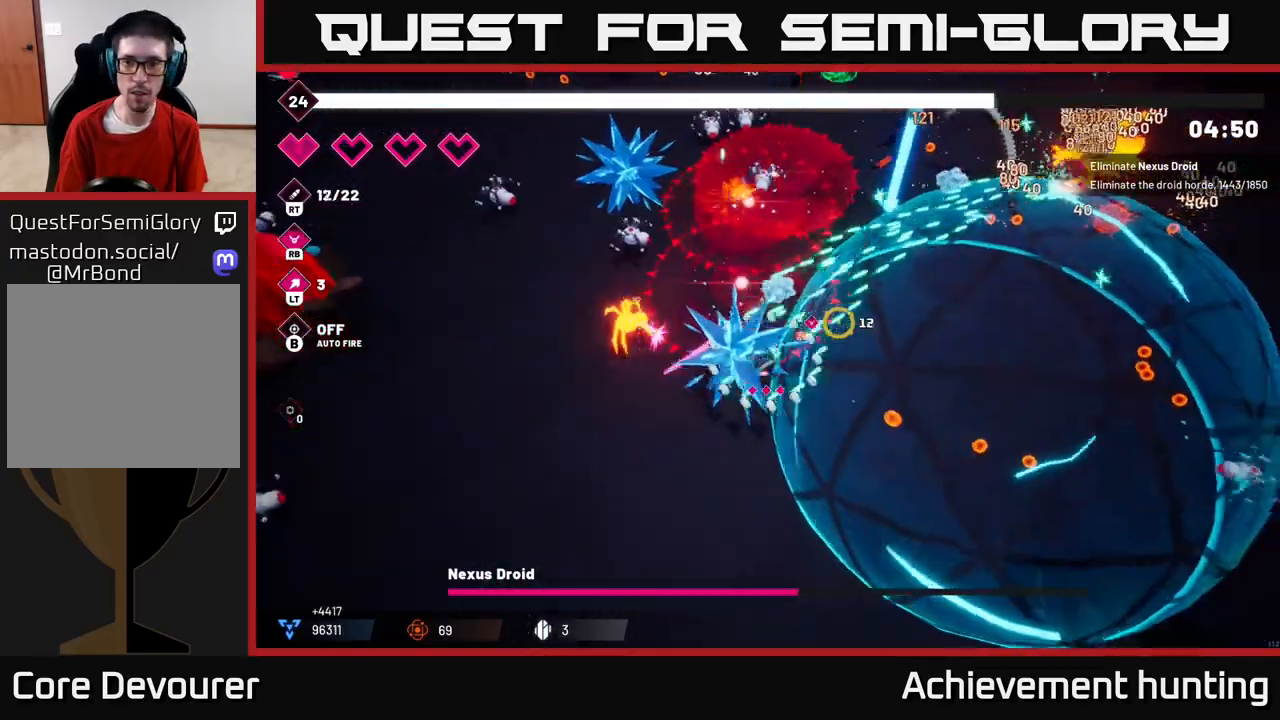
{"buttons": ["R2"], "left_stick": "right", "right_stick": "up-right", "events": [[283, "left_stick", "right"]]}
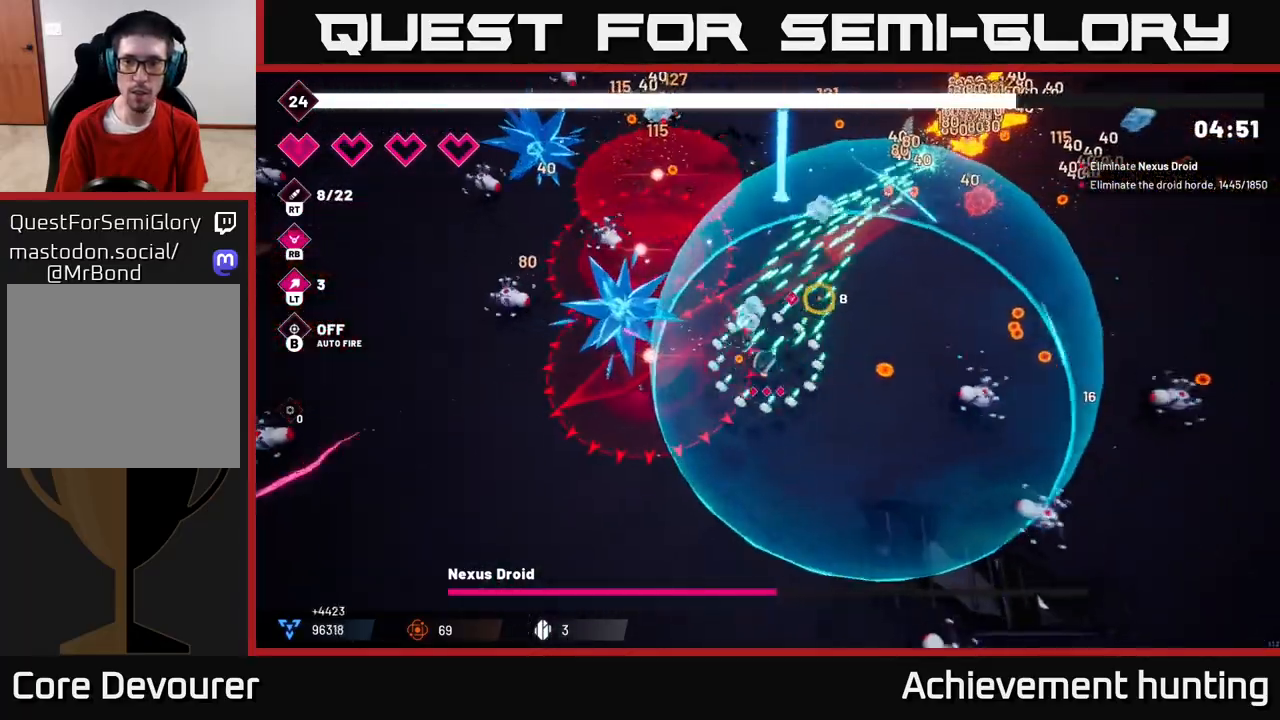
{"buttons": [], "left_stick": "right", "right_stick": "right", "events": [[83, "left_stick", "up"], [417, "R2", "up"], [433, "left_stick", "right"], [433, "right_stick", "right"]]}
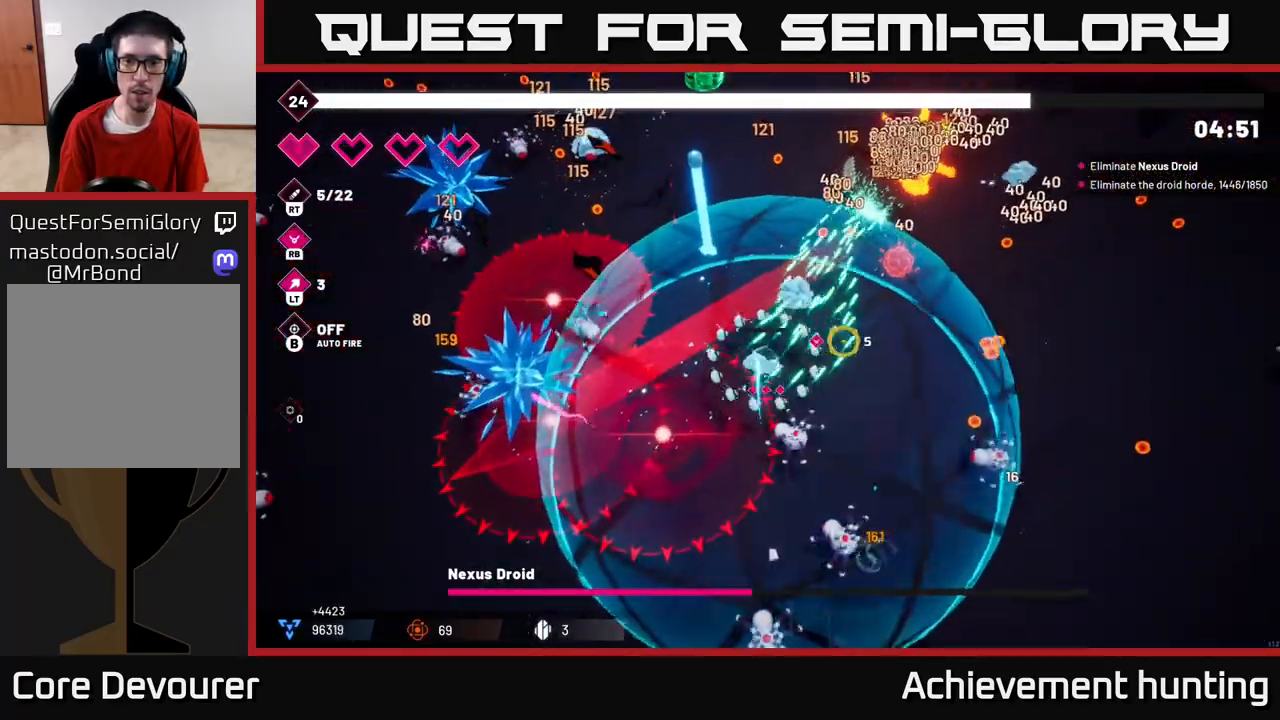
{"buttons": ["L2"], "left_stick": "right", "right_stick": "up-right", "events": [[33, "left_stick", "down-right"], [317, "right_stick", "up-right"], [367, "L2", "down"], [367, "left_stick", "right"]]}
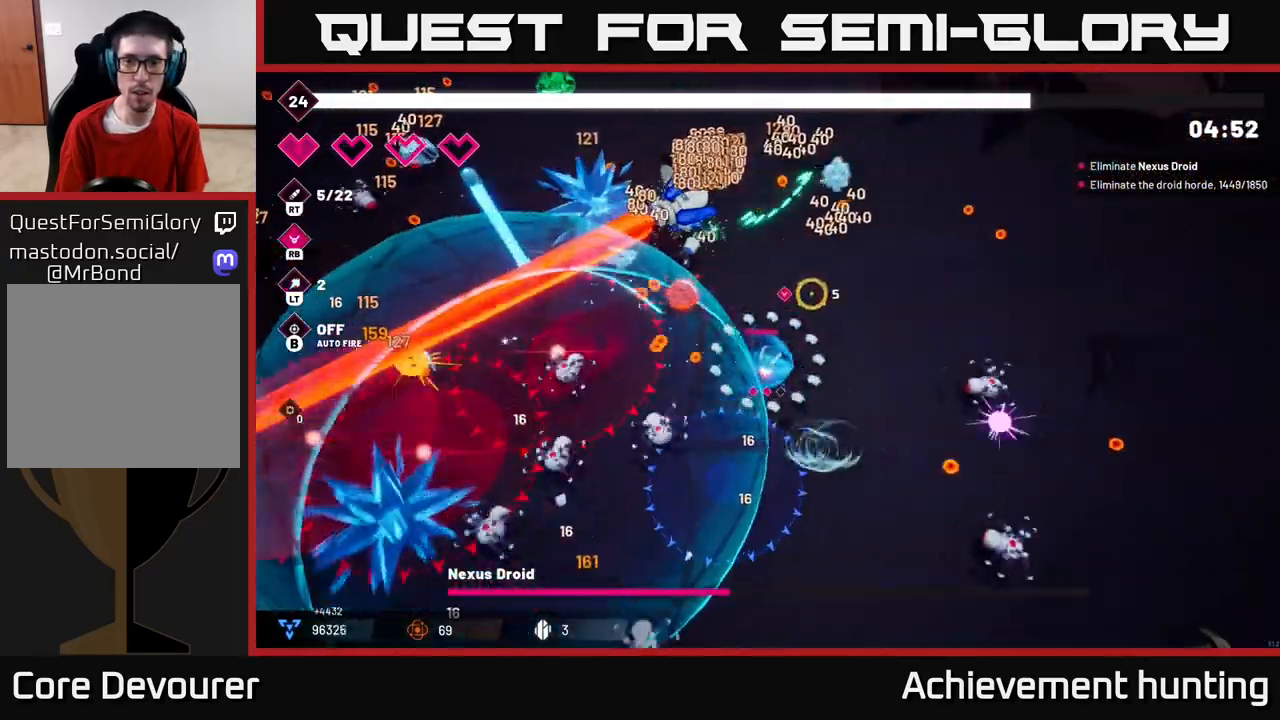
{"buttons": ["R2"], "left_stick": "up-right", "right_stick": "up-left", "events": [[17, "L2", "up"], [67, "right_stick", "up-left"], [133, "R2", "down"], [200, "left_stick", "up"], [433, "left_stick", "up-right"]]}
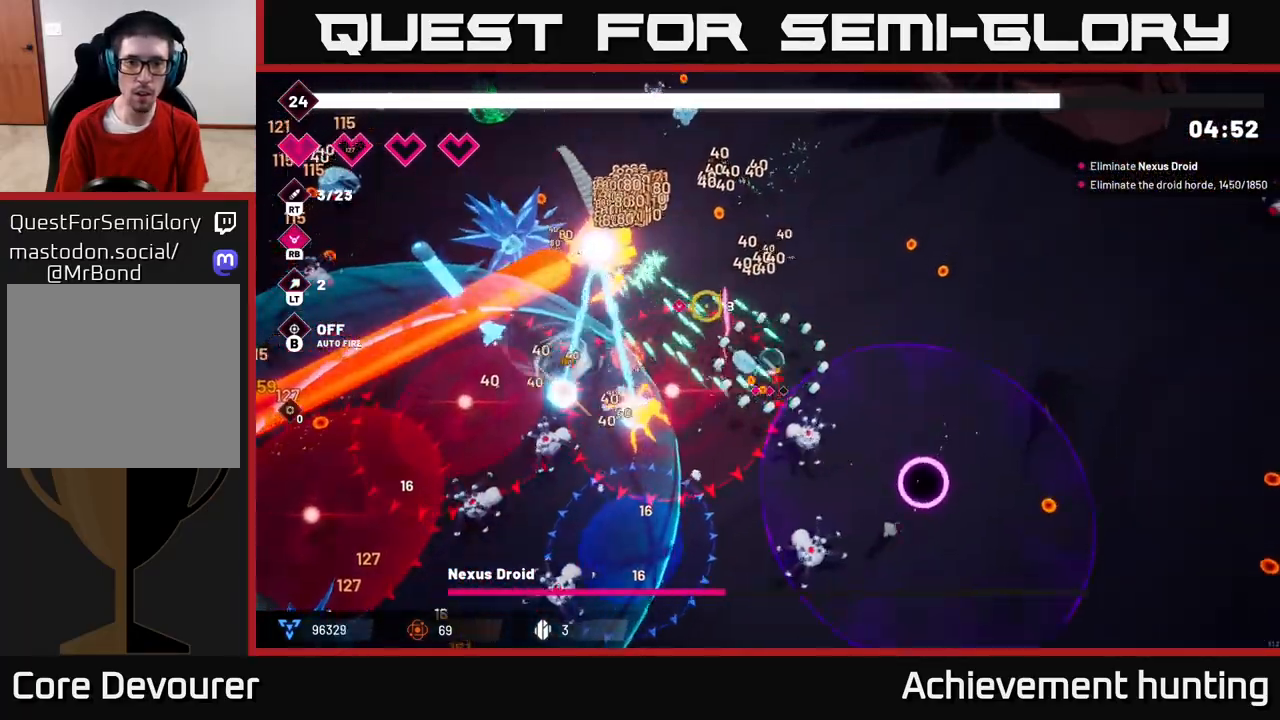
{"buttons": ["R2"], "left_stick": "right", "right_stick": "left", "events": [[117, "right_stick", "left"], [183, "left_stick", "right"]]}
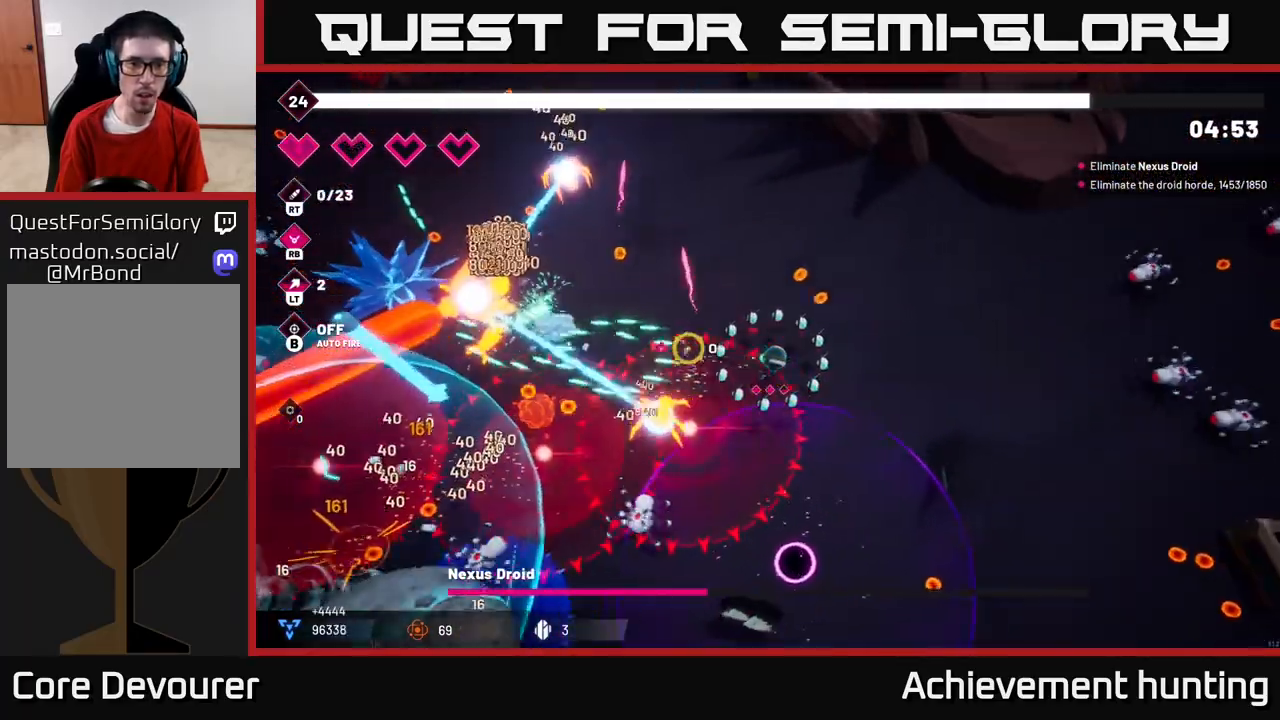
{"buttons": [], "left_stick": "up-left", "right_stick": "left", "events": [[367, "R2", "up"], [367, "left_stick", "up-left"]]}
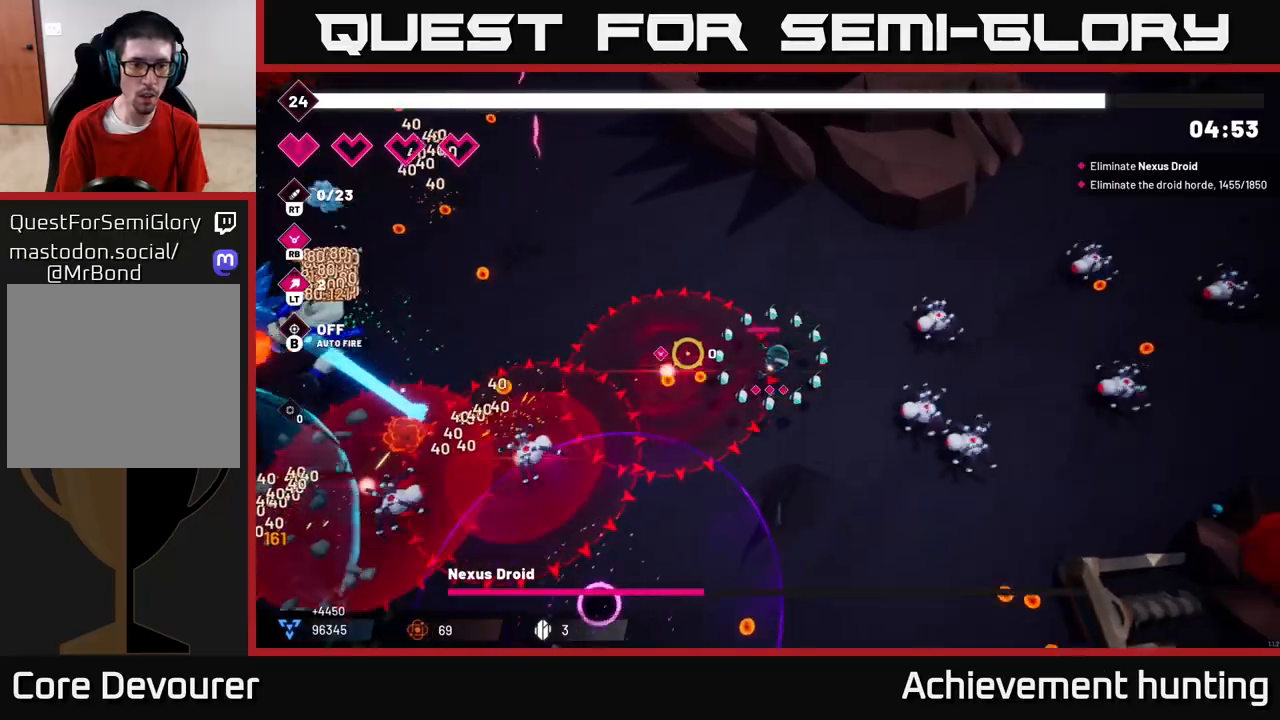
{"buttons": [], "left_stick": "up-left", "right_stick": "left", "events": []}